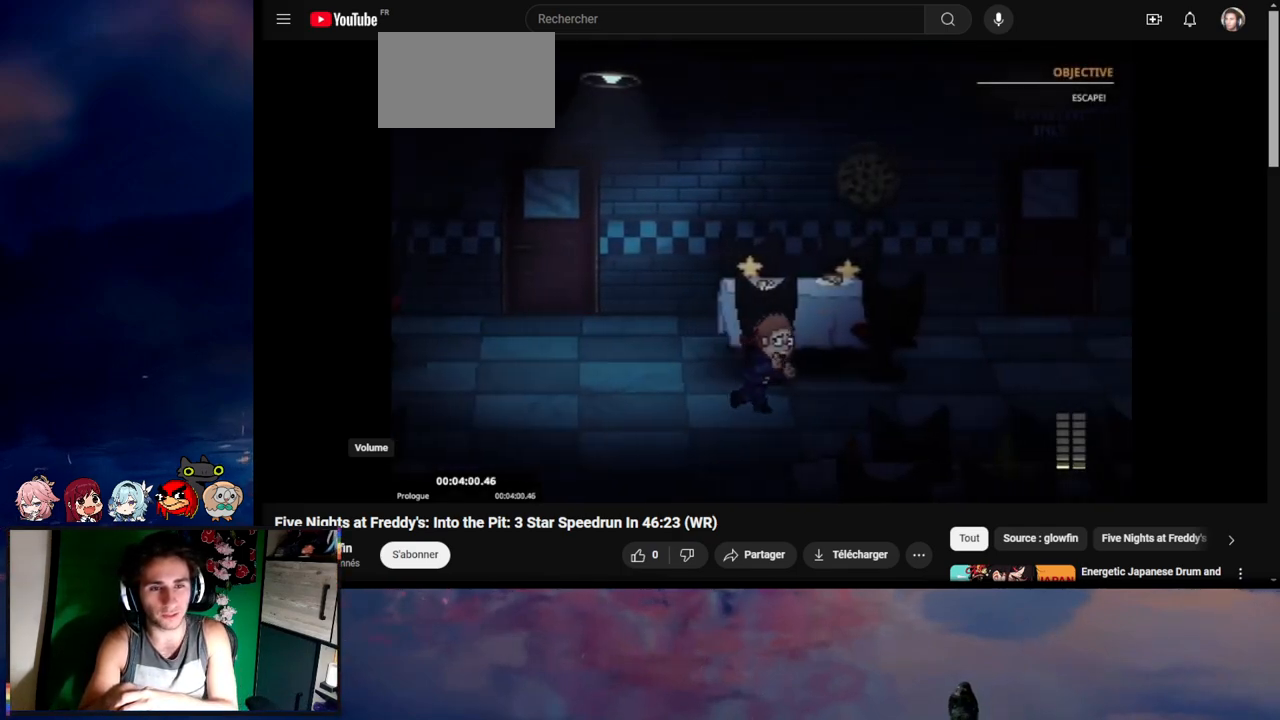
Gameplay with keyboard and mouse; each line is a JSON object with the keys and mouse buttons held at the frame after it. "events" lists presses ("down") and releases ("up") of "1", "2", "3", "4", "5", "a", "alt", "c", "caps_lock", "ctrl", "d", "e", "g", "q", "s", "shift", "space", "t", "tab", "v", "w", "x", "z", "mouse_left", "mouse_wheel" and "mouse_right" between this image and that frame as [ms after this image, input, new state], when the widget could be followed in between. "mouse_left", "mouse_wheel", "mouse_right" = the "left", "wheel", "right" buttons of the "mouse" list. No other keys are recorded. "wheel" means that the mouse wheel is clicked or scrolled. Not read: f mouse_move r.
{"keys": ["d", "shift"], "mouse": [], "events": []}
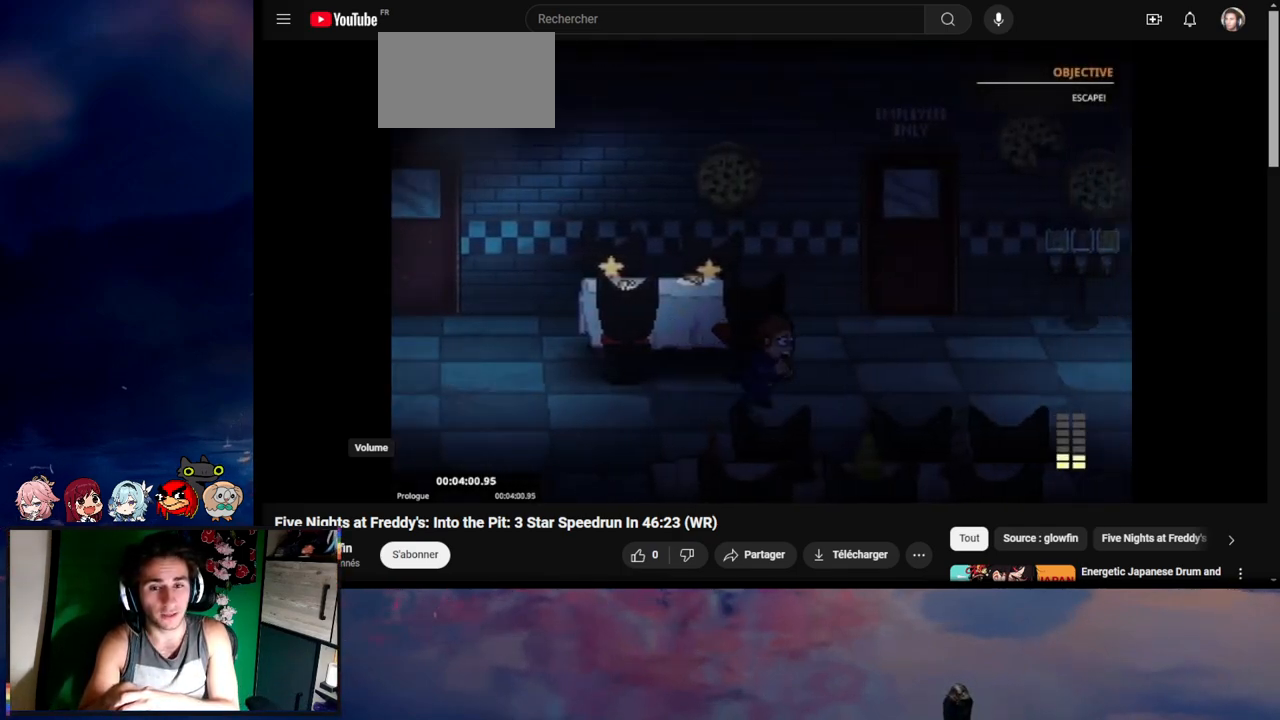
{"keys": ["d", "shift"], "mouse": [], "events": []}
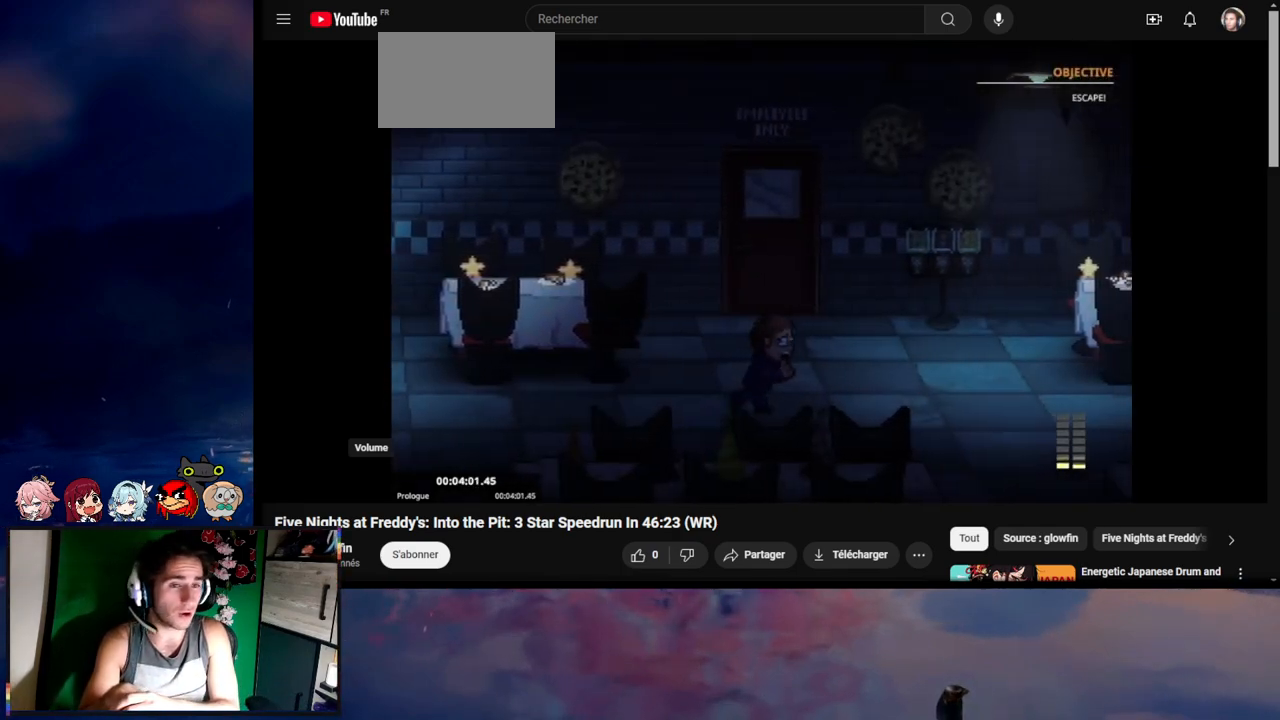
{"keys": ["d", "shift"], "mouse": [], "events": []}
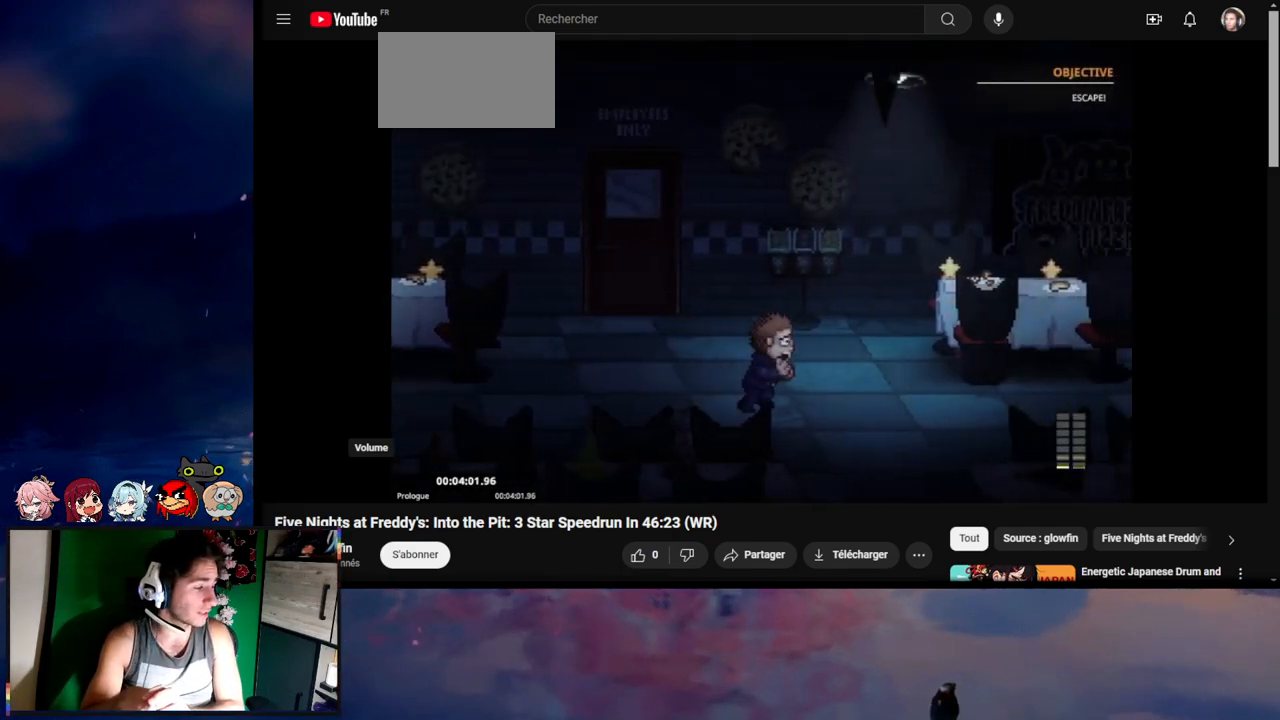
{"keys": ["d", "shift"], "mouse": [], "events": []}
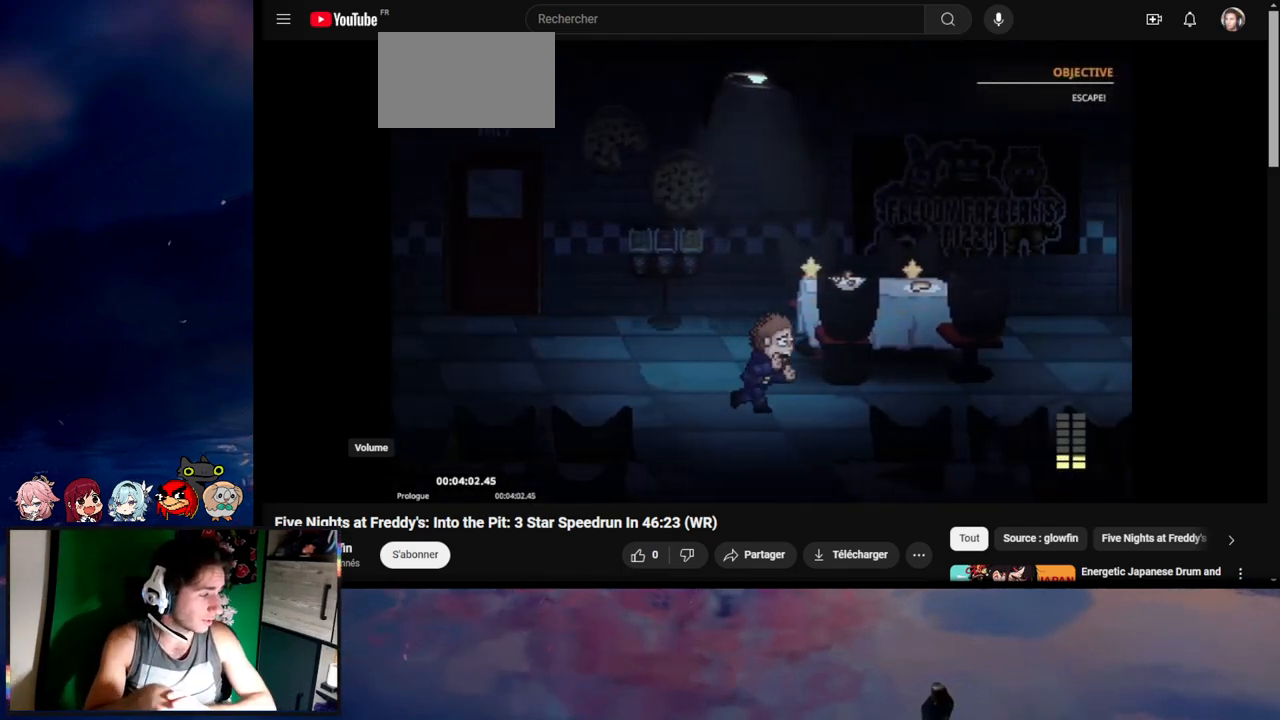
{"keys": ["d", "shift"], "mouse": [], "events": []}
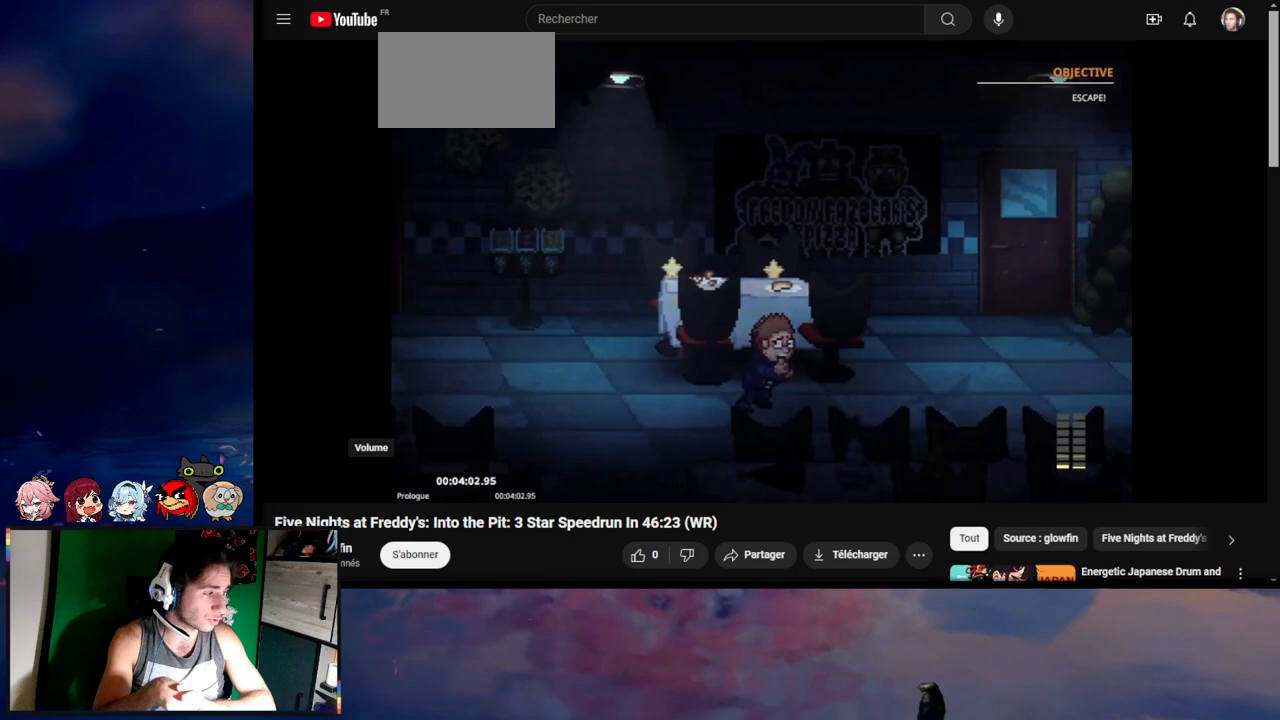
{"keys": ["d", "shift", "w"], "mouse": [], "events": [[367, "w", "down"]]}
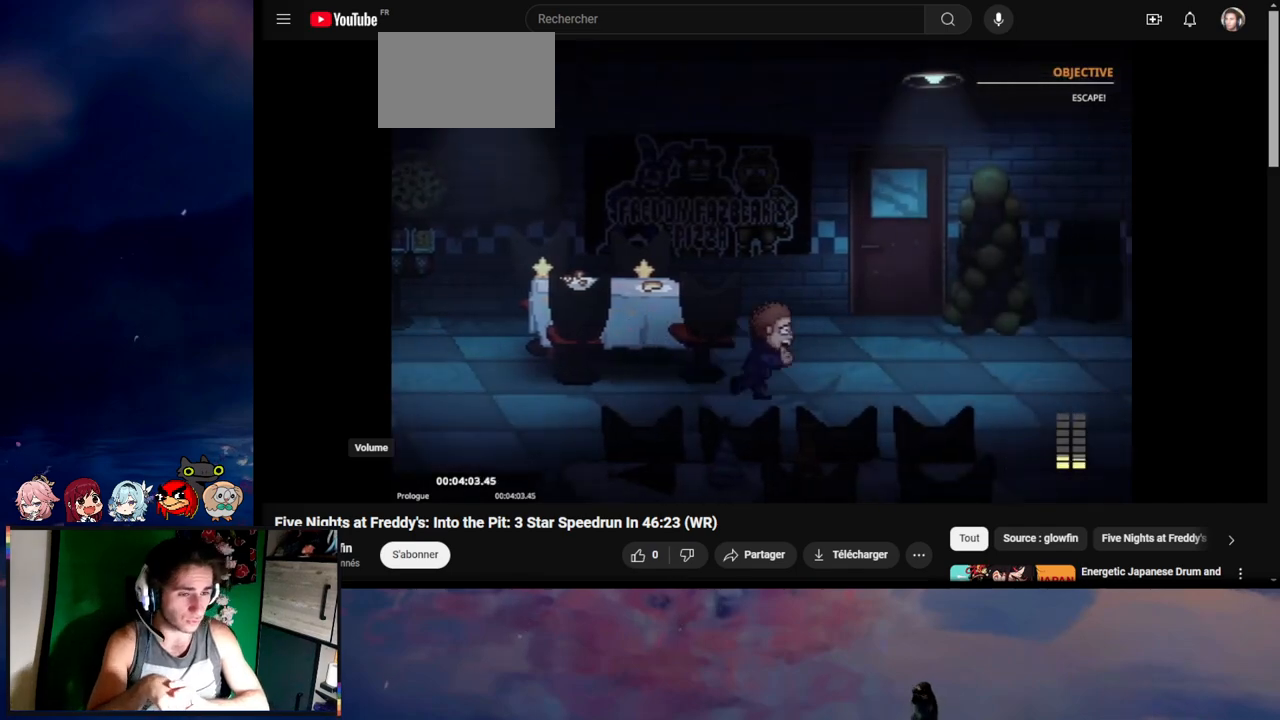
{"keys": ["d", "e", "shift", "w"], "mouse": [], "events": [[467, "e", "down"]]}
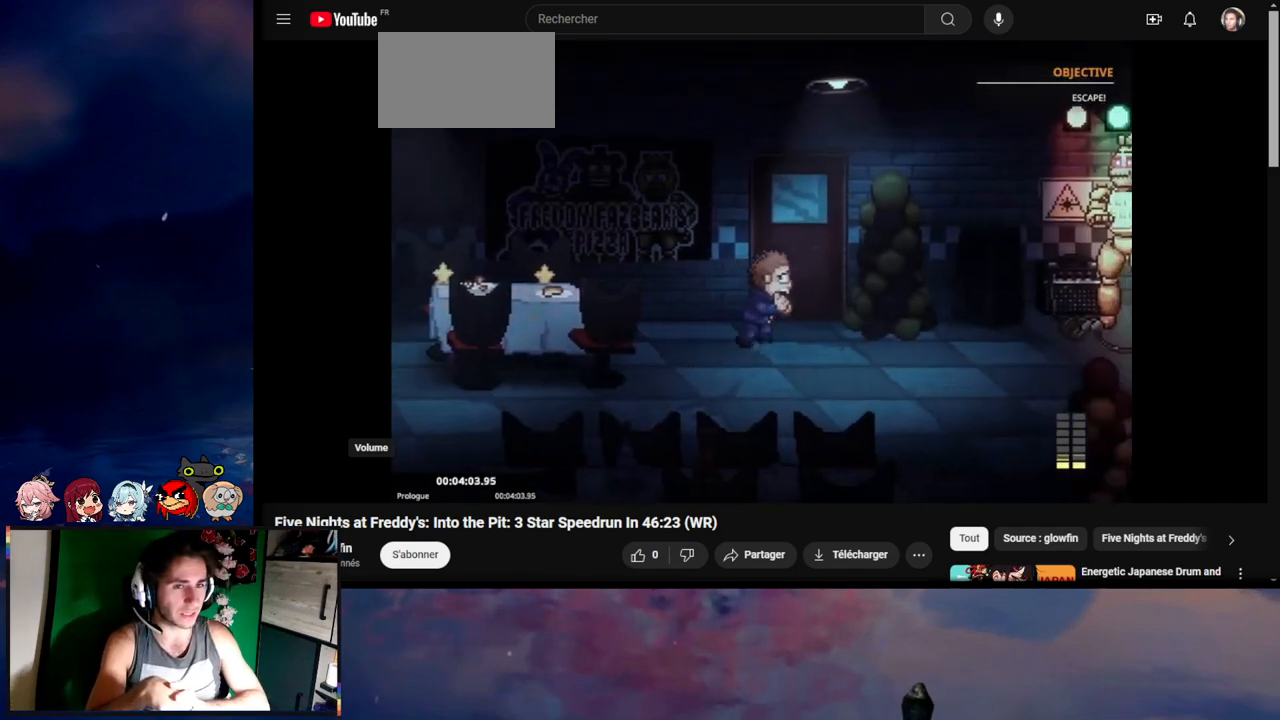
{"keys": [], "mouse": [], "events": [[67, "e", "up"], [500, "d", "up"], [500, "shift", "up"], [500, "w", "up"]]}
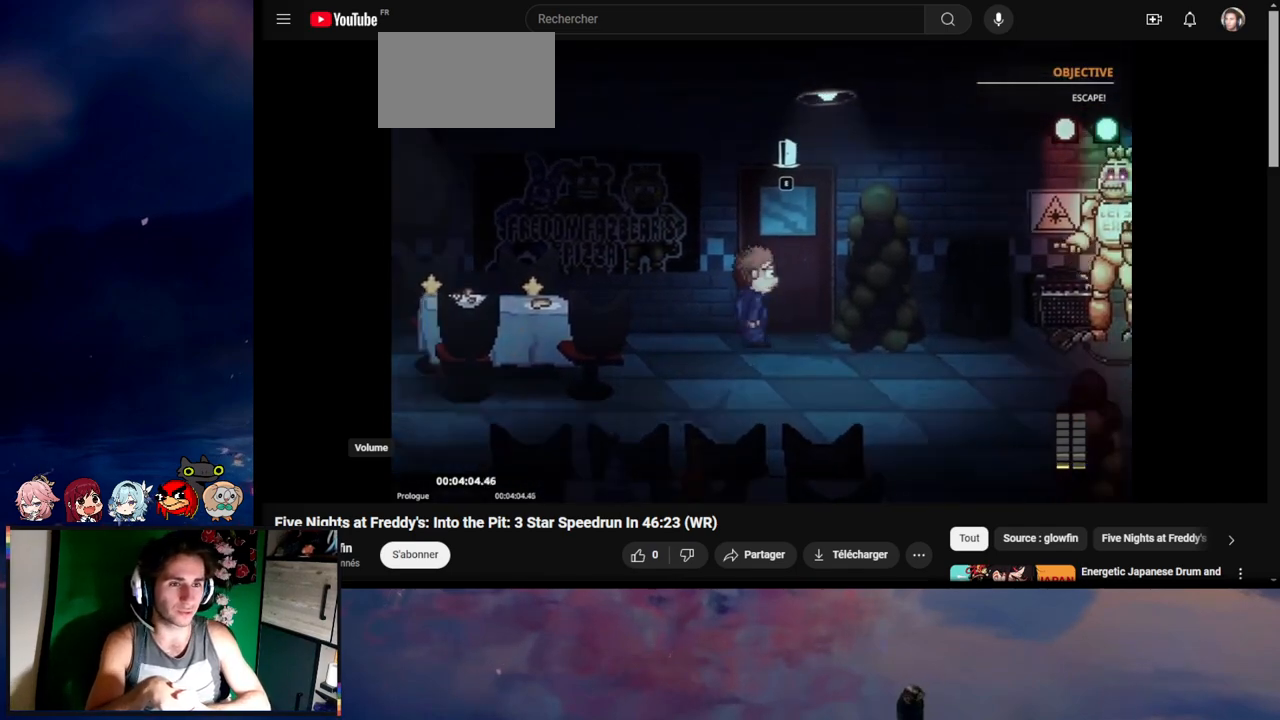
{"keys": [], "mouse": [], "events": []}
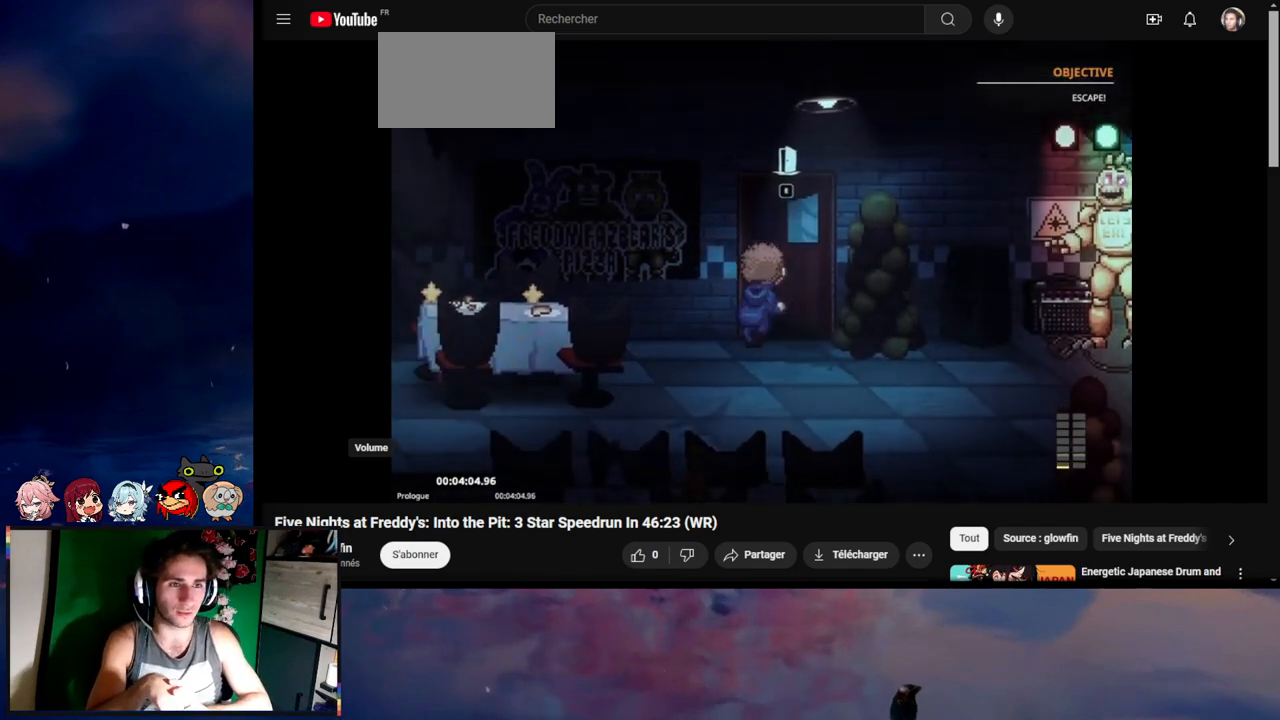
{"keys": ["d", "shift", "w"], "mouse": [], "events": [[467, "d", "down"], [467, "shift", "down"], [467, "w", "down"]]}
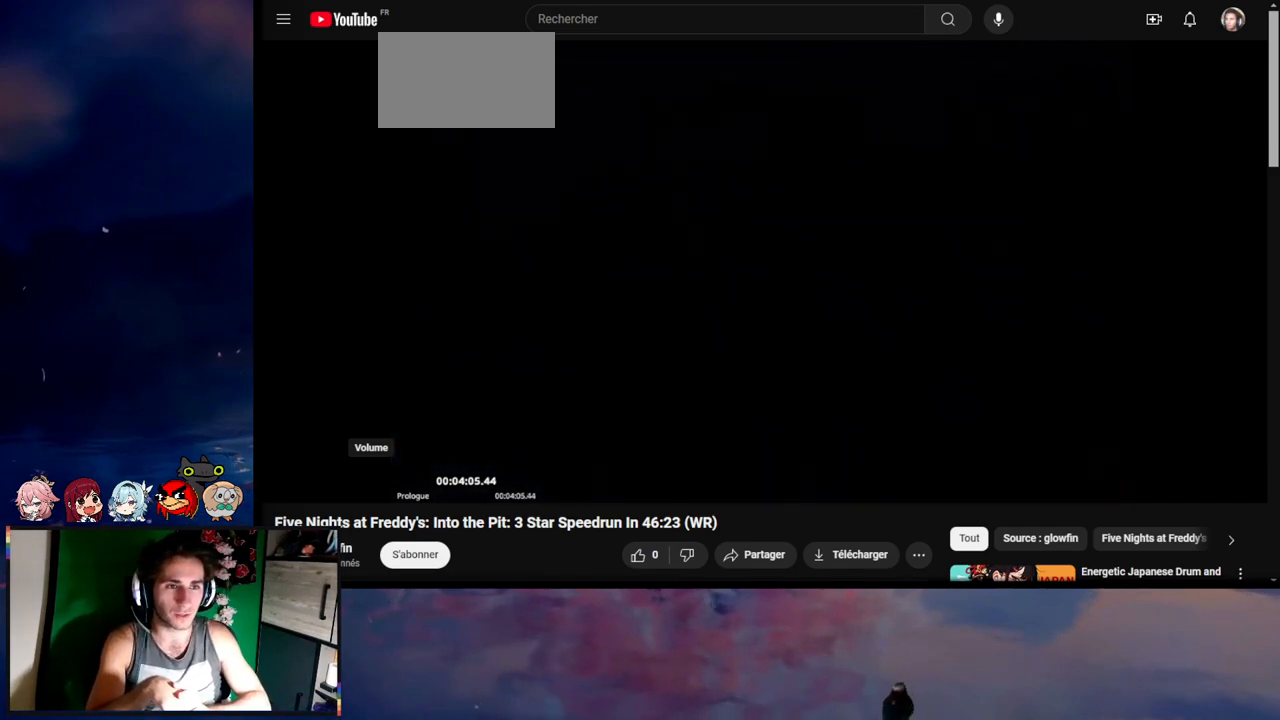
{"keys": ["d", "shift"], "mouse": [], "events": [[467, "w", "up"]]}
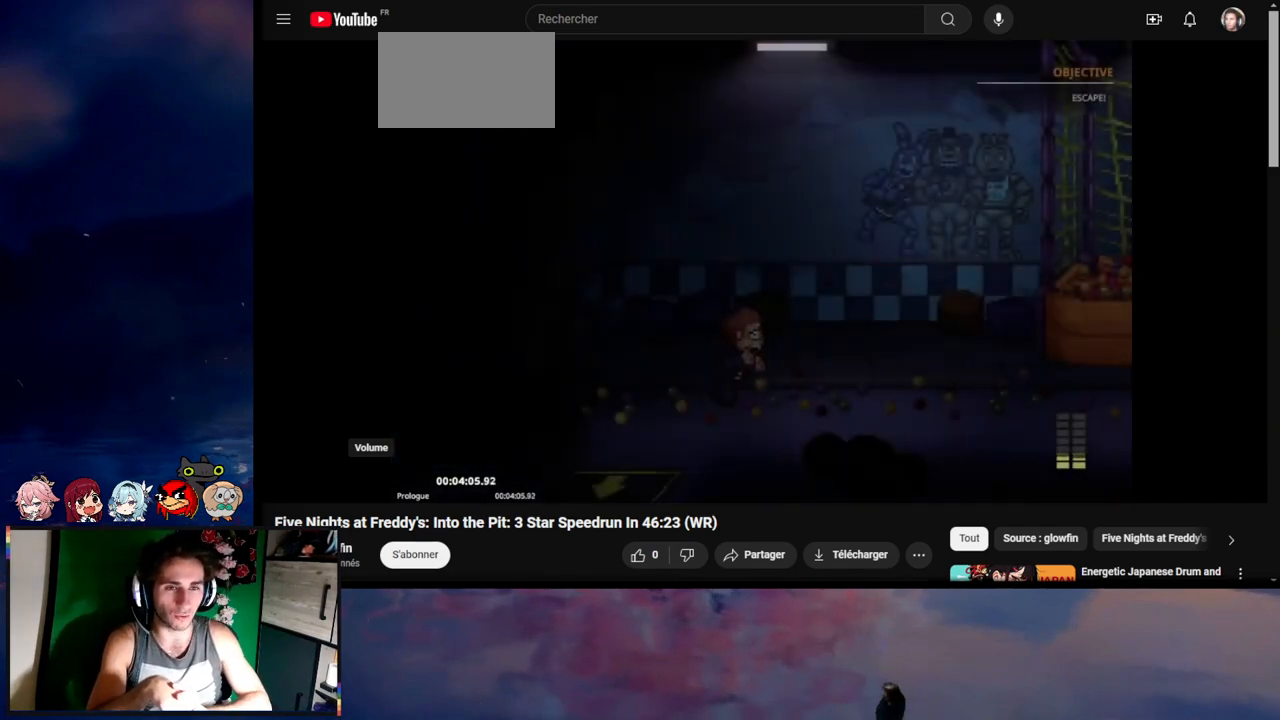
{"keys": ["d", "shift"], "mouse": [], "events": []}
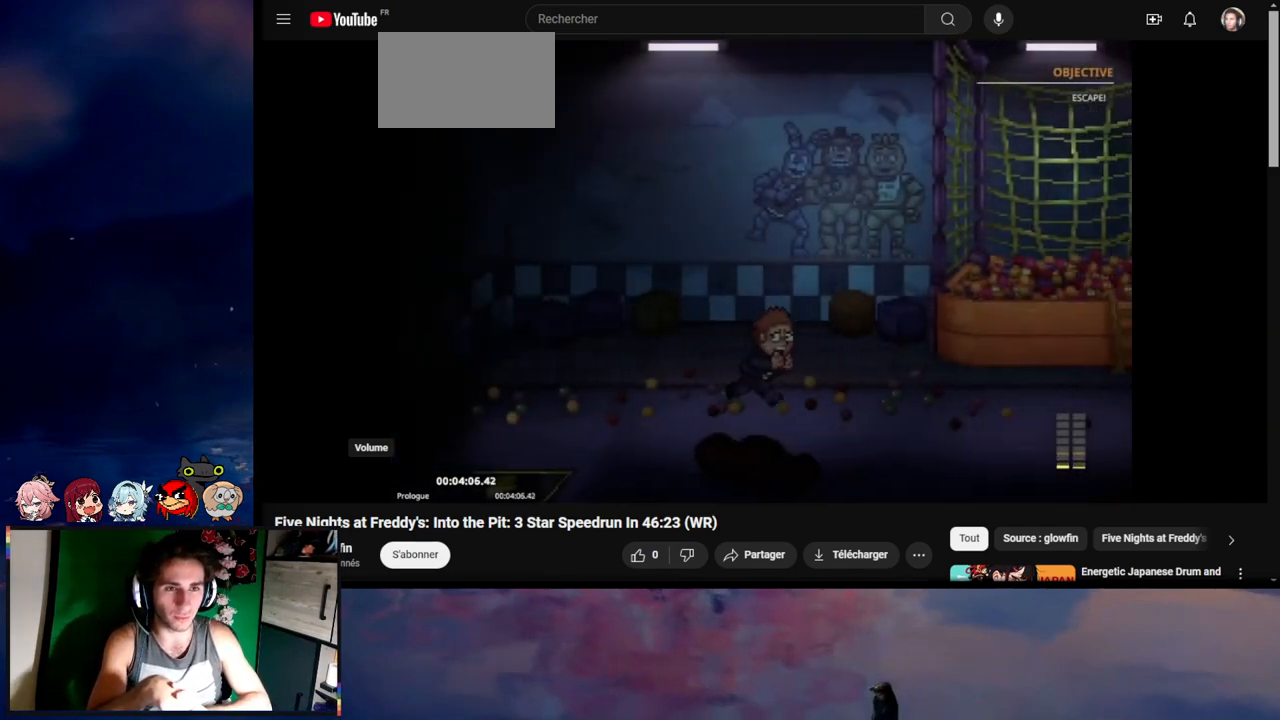
{"keys": ["d", "shift"], "mouse": [], "events": []}
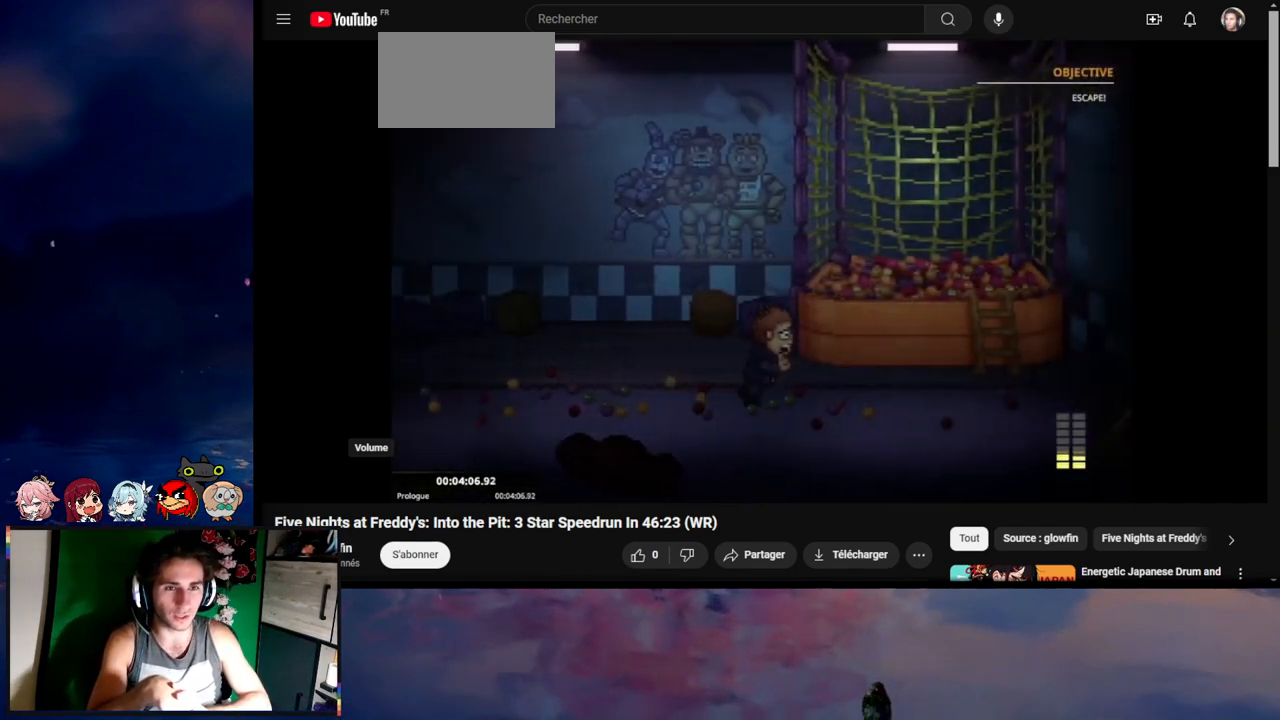
{"keys": ["d", "shift"], "mouse": [], "events": [[67, "mouse_left", "down"], [333, "mouse_left", "up"]]}
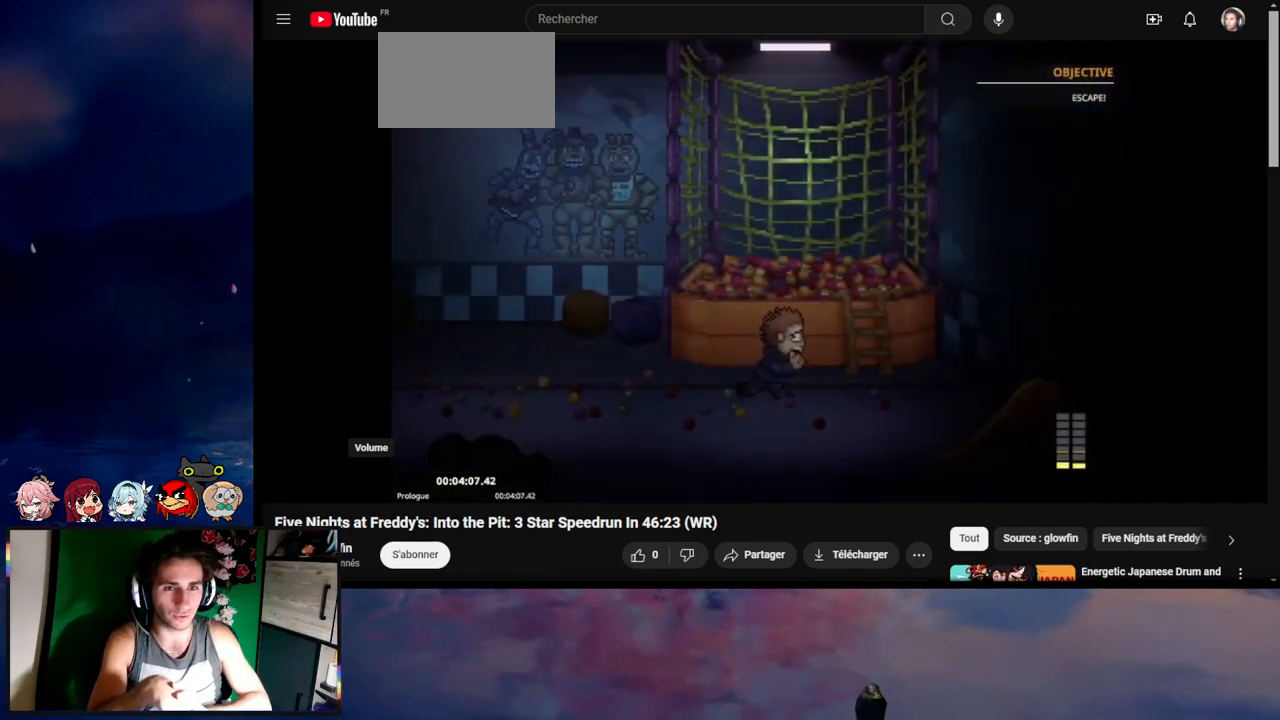
{"keys": ["d", "shift", "w"], "mouse": [], "events": [[233, "w", "down"], [267, "e", "down"], [367, "e", "up"]]}
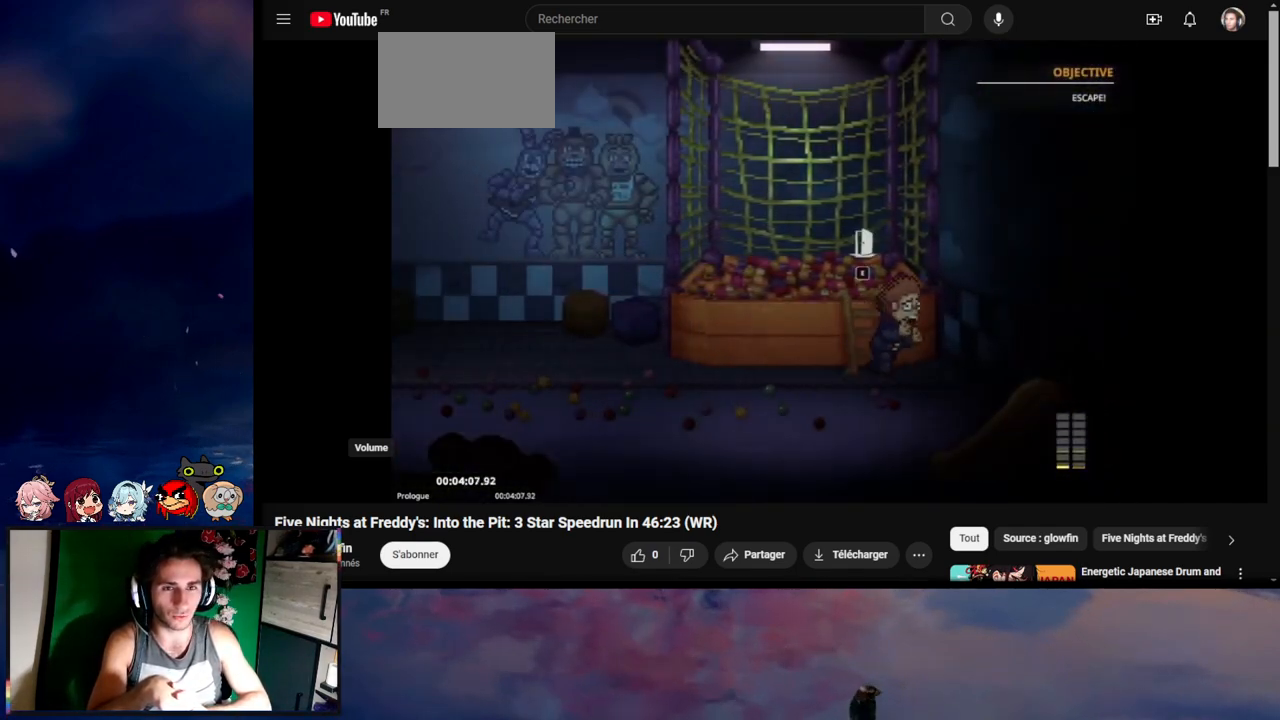
{"keys": ["a", "e"], "mouse": [], "events": [[67, "d", "up"], [133, "e", "down"], [200, "e", "up"], [267, "e", "down"], [300, "e", "up"], [300, "shift", "up"], [300, "w", "up"], [367, "a", "down"], [367, "e", "down"], [433, "e", "up"], [467, "e", "down"]]}
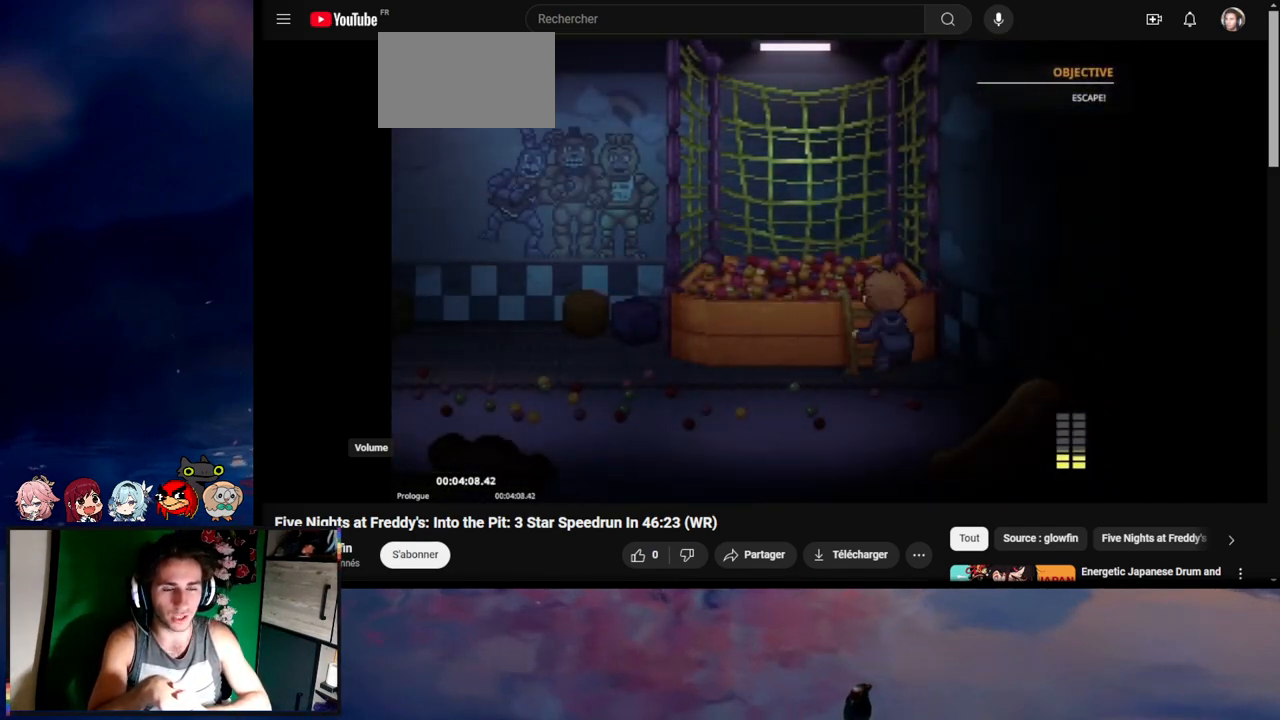
{"keys": [], "mouse": [], "events": [[33, "e", "up"], [67, "e", "down"], [167, "a", "up"], [167, "e", "up"], [233, "e", "down"], [267, "e", "up"]]}
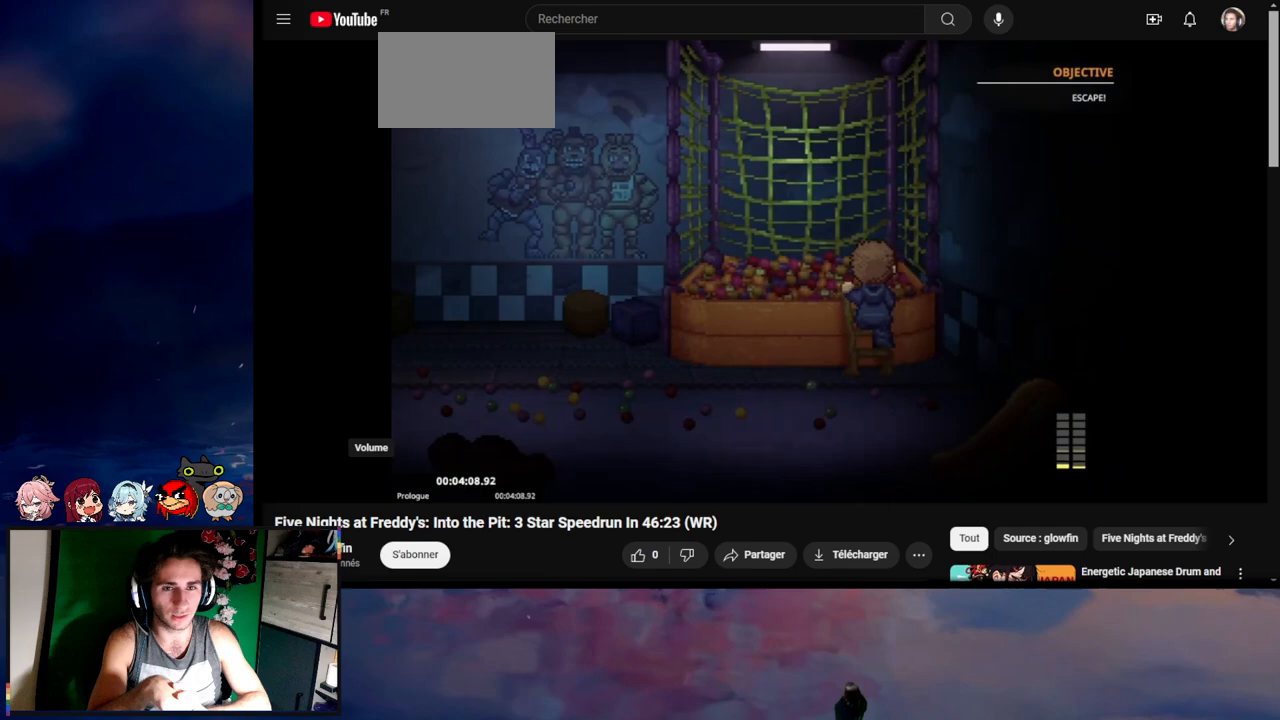
{"keys": [], "mouse": [], "events": []}
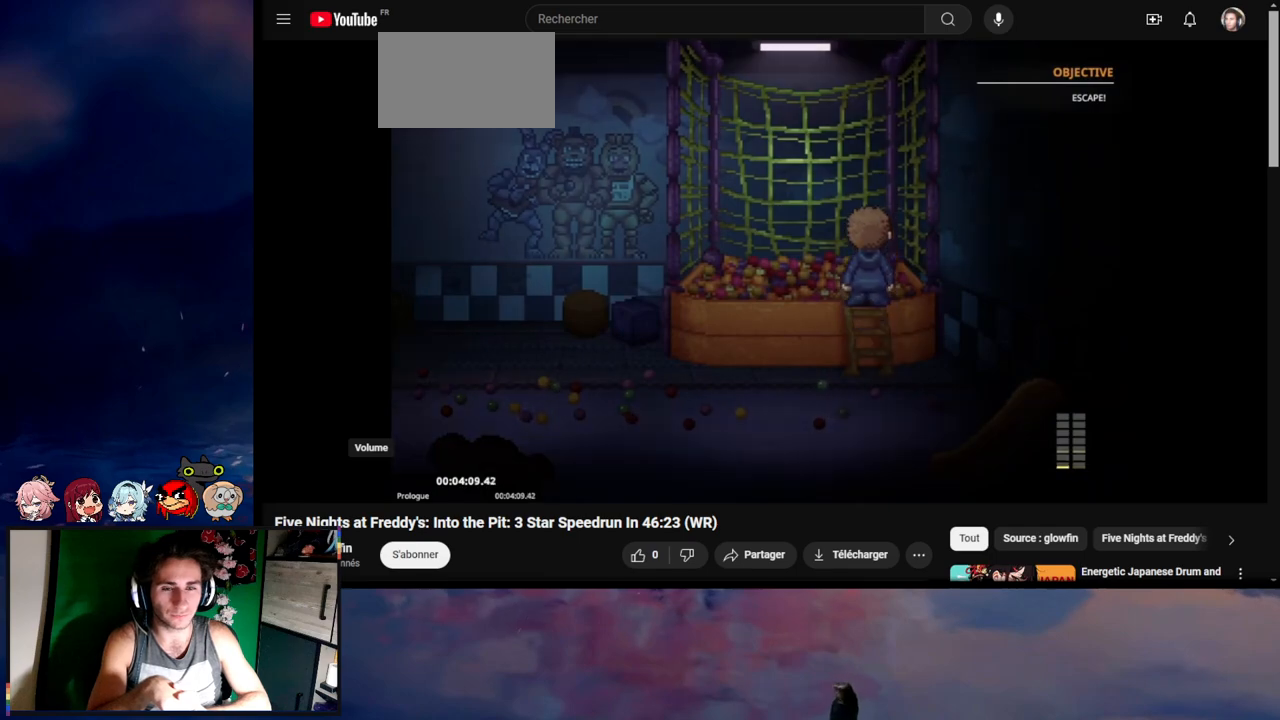
{"keys": [], "mouse": [], "events": []}
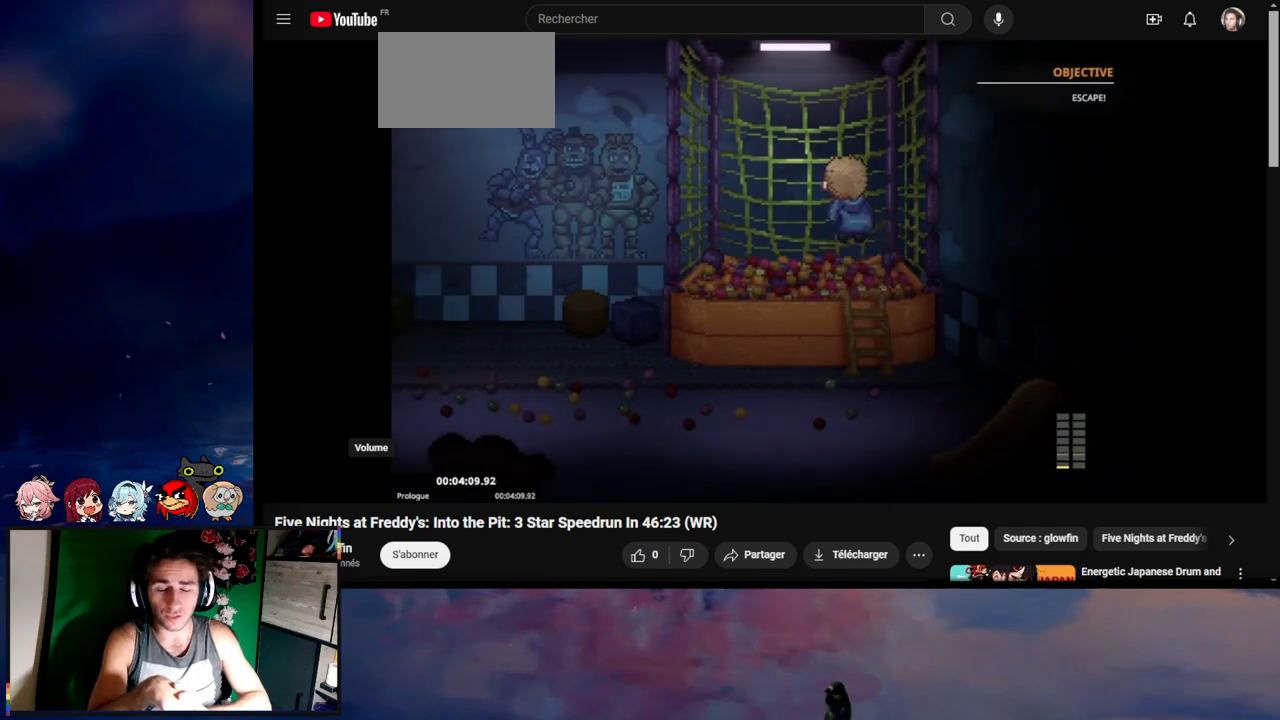
{"keys": [], "mouse": [], "events": []}
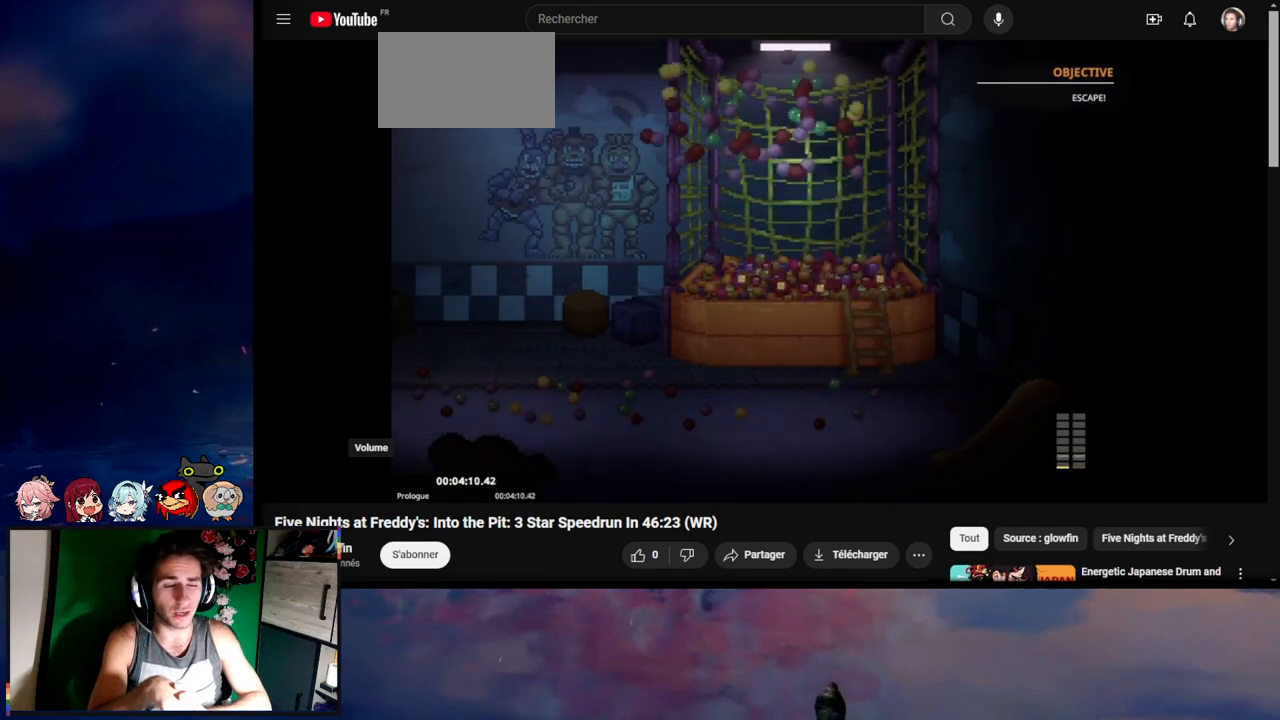
{"keys": [], "mouse": [], "events": []}
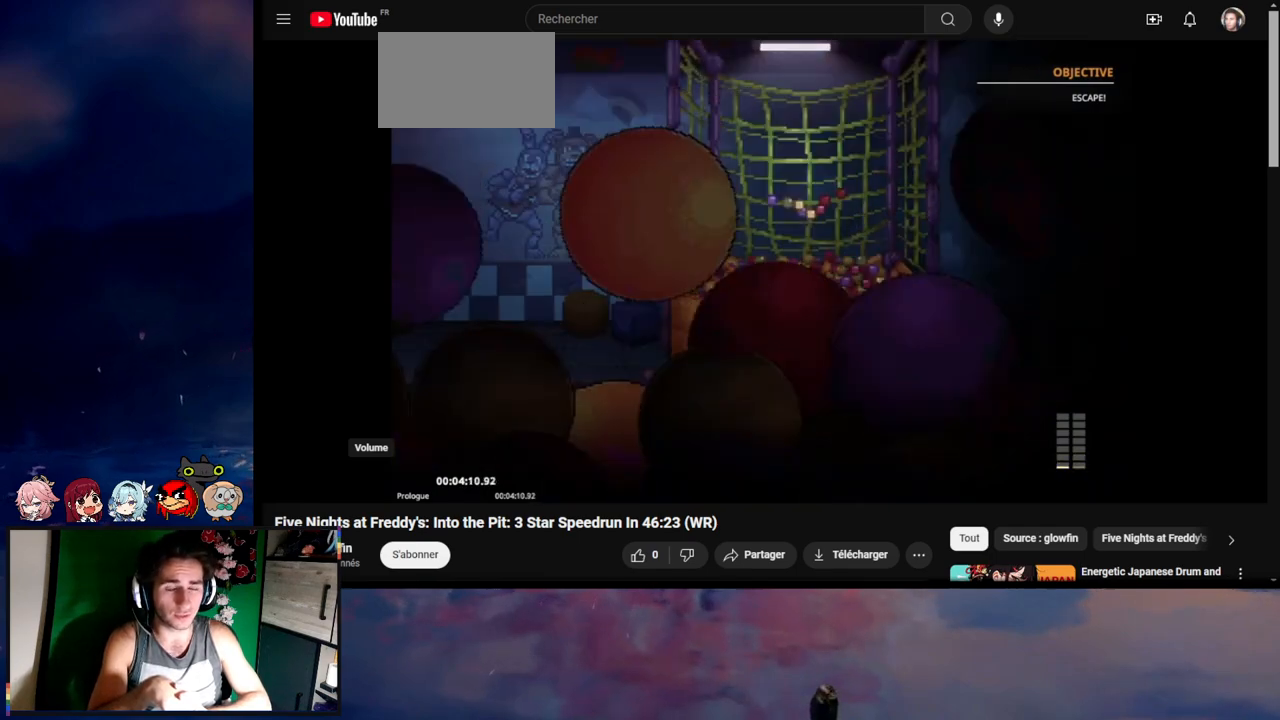
{"keys": [], "mouse": [], "events": []}
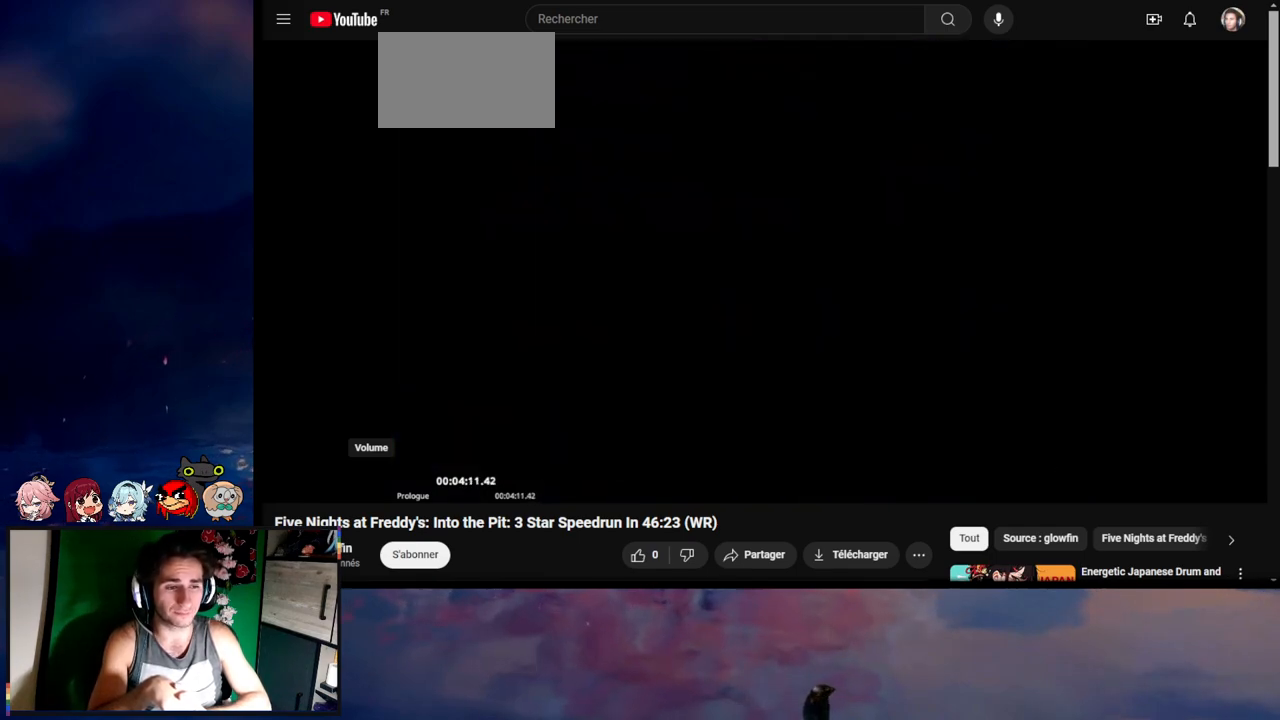
{"keys": [], "mouse": [], "events": []}
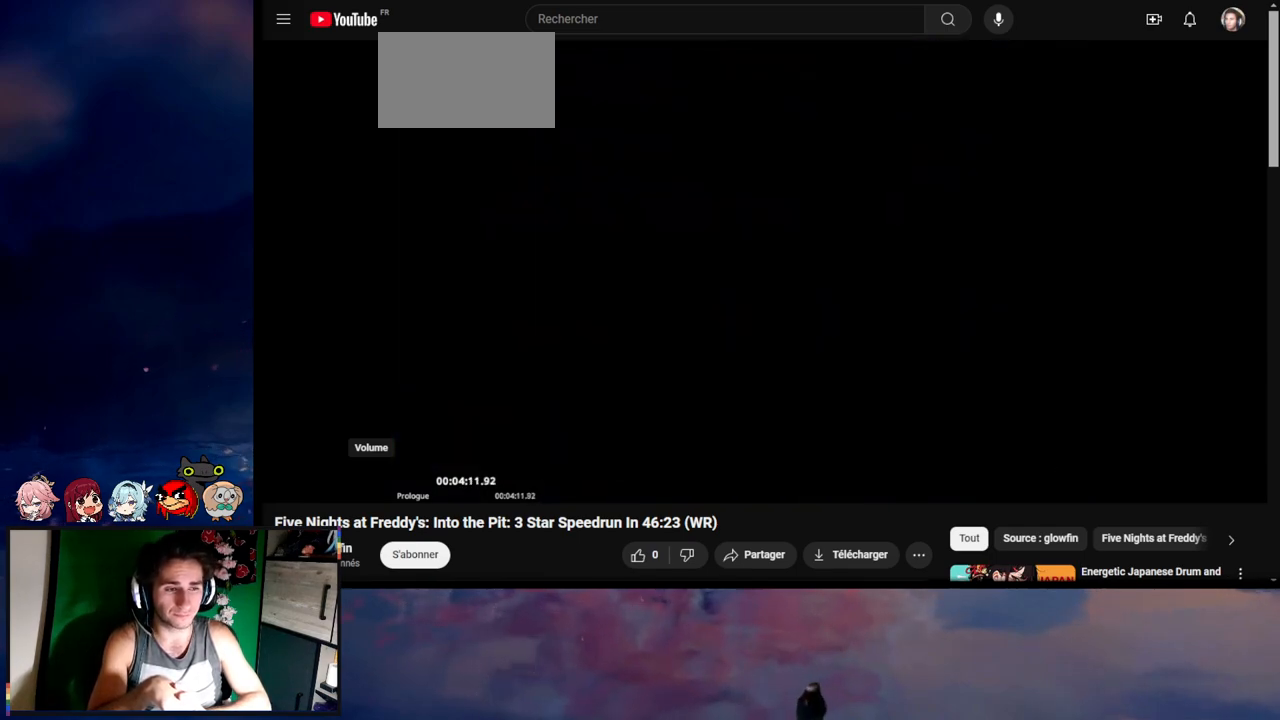
{"keys": [], "mouse": [], "events": [[33, "e", "down"], [100, "e", "up"], [233, "e", "down"], [333, "e", "up"]]}
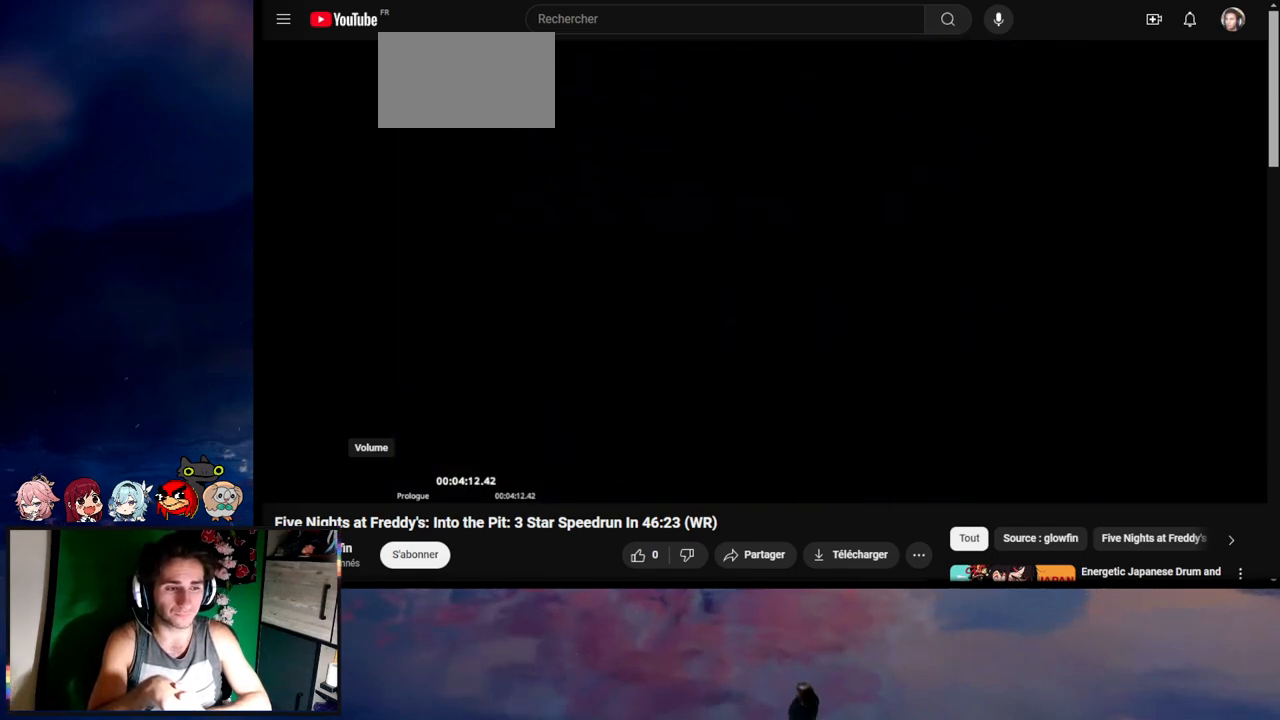
{"keys": ["e"], "mouse": [], "events": [[33, "e", "down"], [133, "e", "up"], [200, "e", "down"], [267, "e", "up"], [333, "e", "down"], [400, "e", "up"], [433, "e", "down"]]}
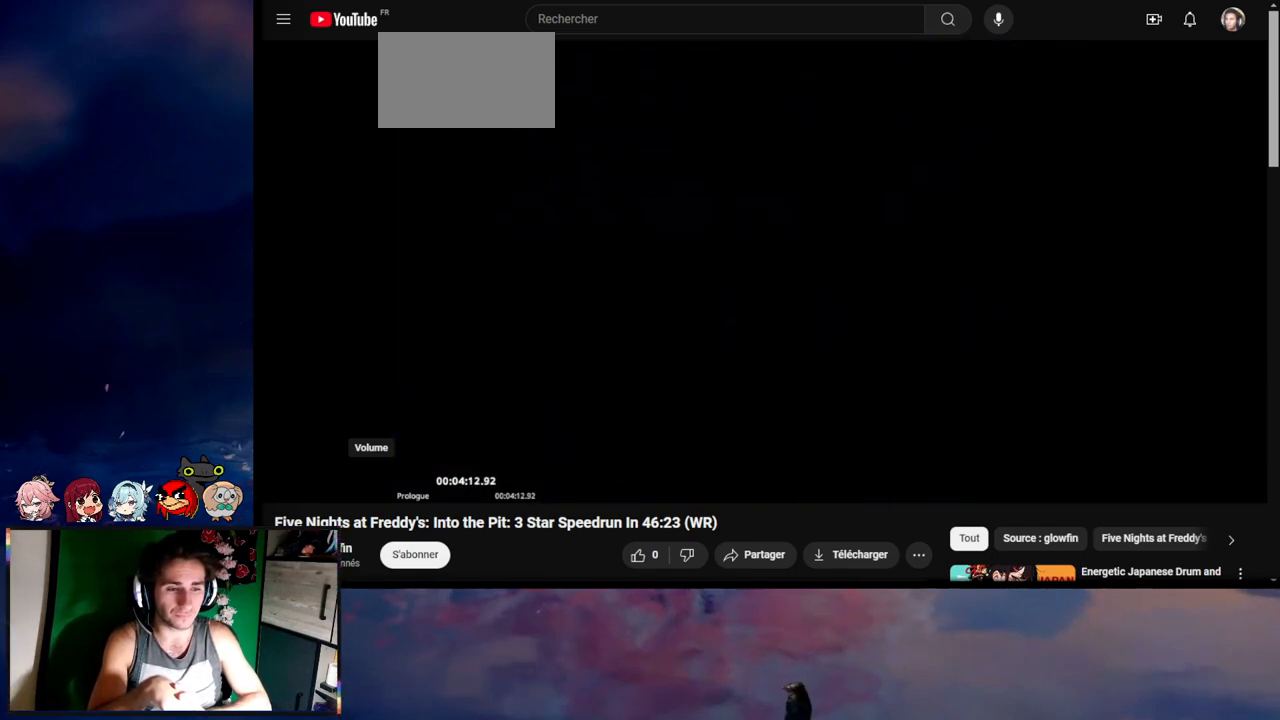
{"keys": [], "mouse": [], "events": [[33, "e", "up"], [67, "e", "down"], [267, "e", "up"], [333, "e", "down"], [433, "e", "up"], [467, "e", "down"], [500, "e", "up"]]}
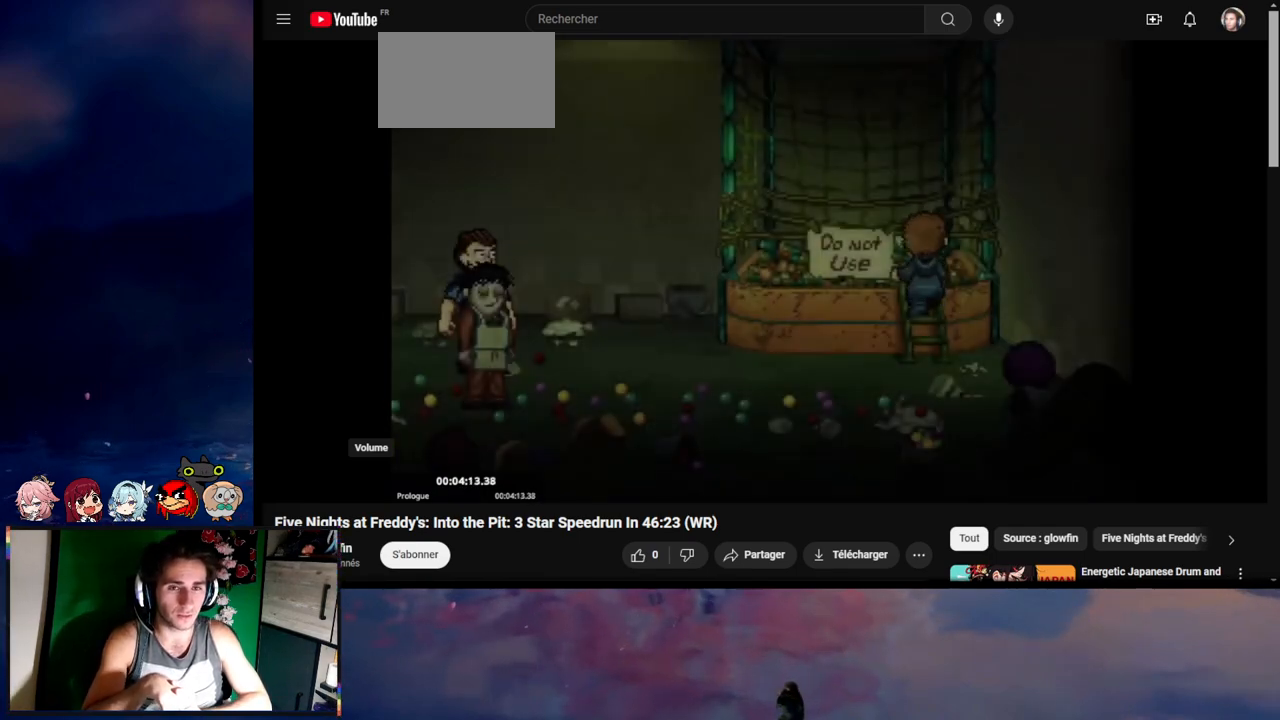
{"keys": [], "mouse": [], "events": [[67, "e", "down"], [100, "e", "up"], [133, "e", "down"], [233, "e", "up"], [267, "e", "down"], [333, "e", "up"]]}
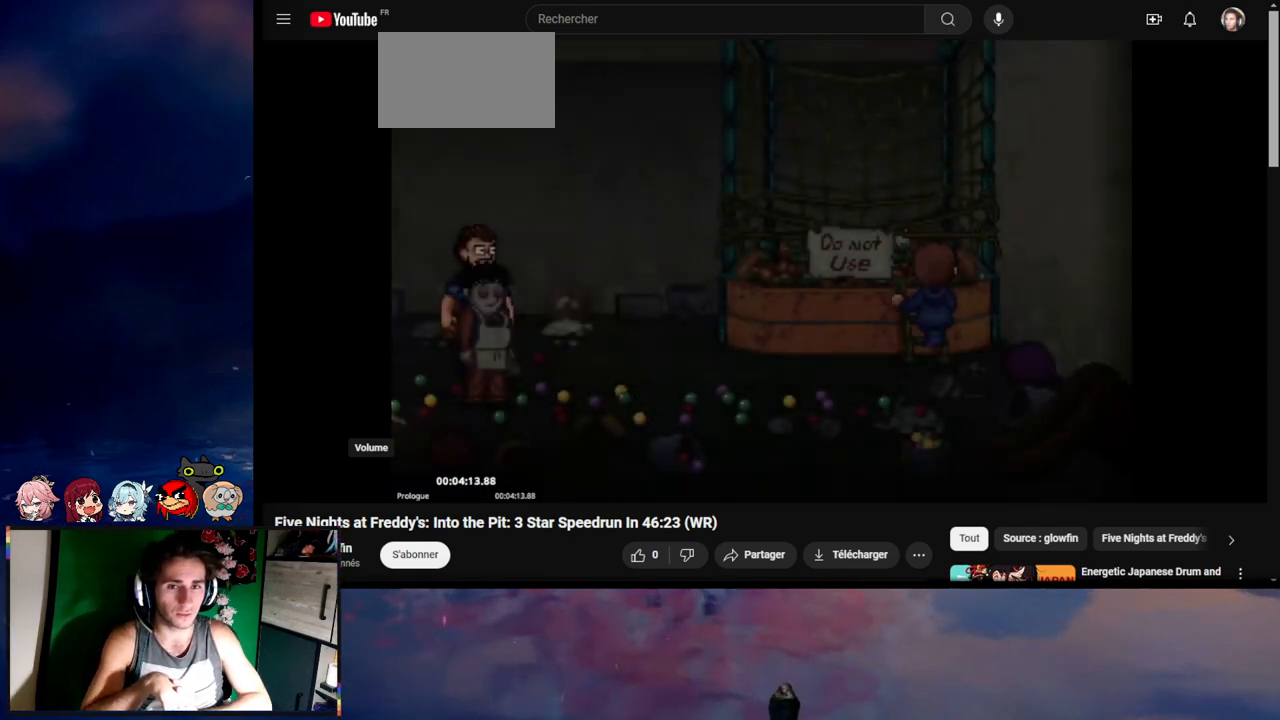
{"keys": [], "mouse": [], "events": [[267, "e", "down"], [300, "e", "up"], [400, "e", "down"], [467, "e", "up"]]}